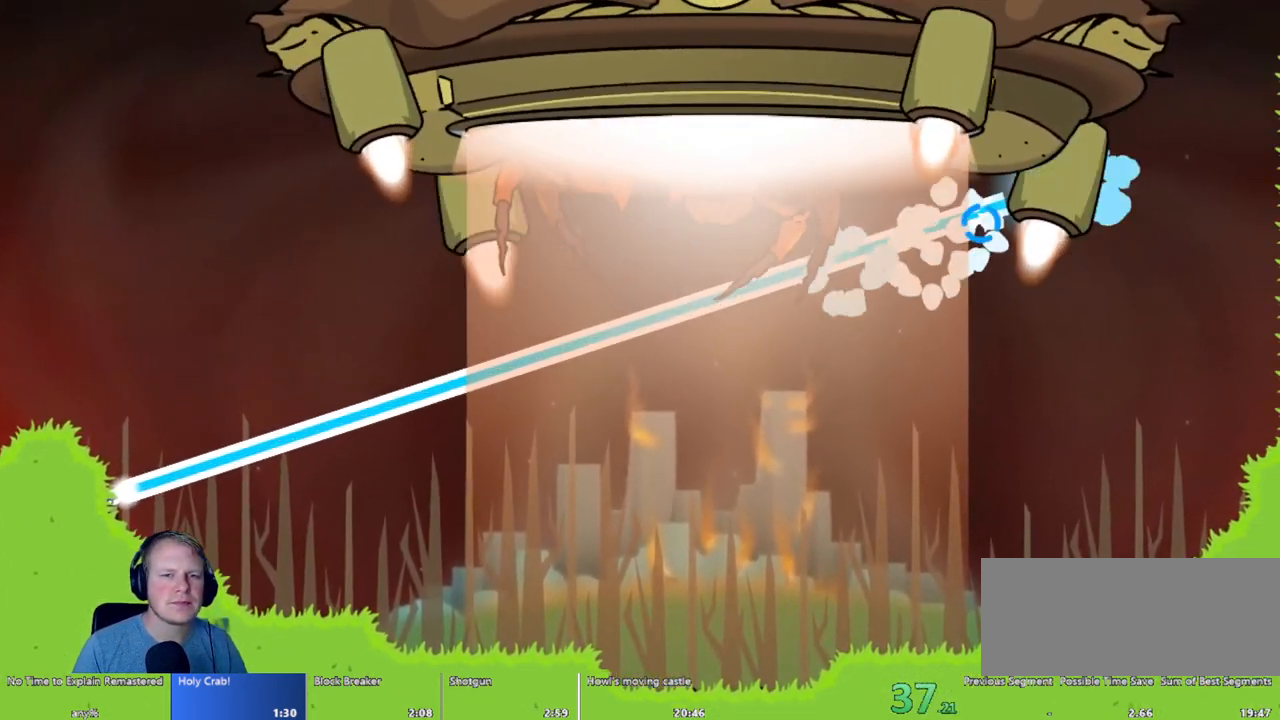
Gameplay with keyboard and mouse; each line is a JSON object with the keys and mouse buttons held at the frame after it. "events" lists presses ("down") and releases ("up") of "a", "d", "escape", "s", "w", "mouse_left" and "mouse_right" between this image and that frame as [ms after this image, input, new state], when the widget could be followed in between. "mouse_left", "mouse_right" = the "left", "right" buttons of the "mouse" list. No other keys are recorded. Mouse movement is not recorded.
{"keys": [], "mouse": ["left"], "events": []}
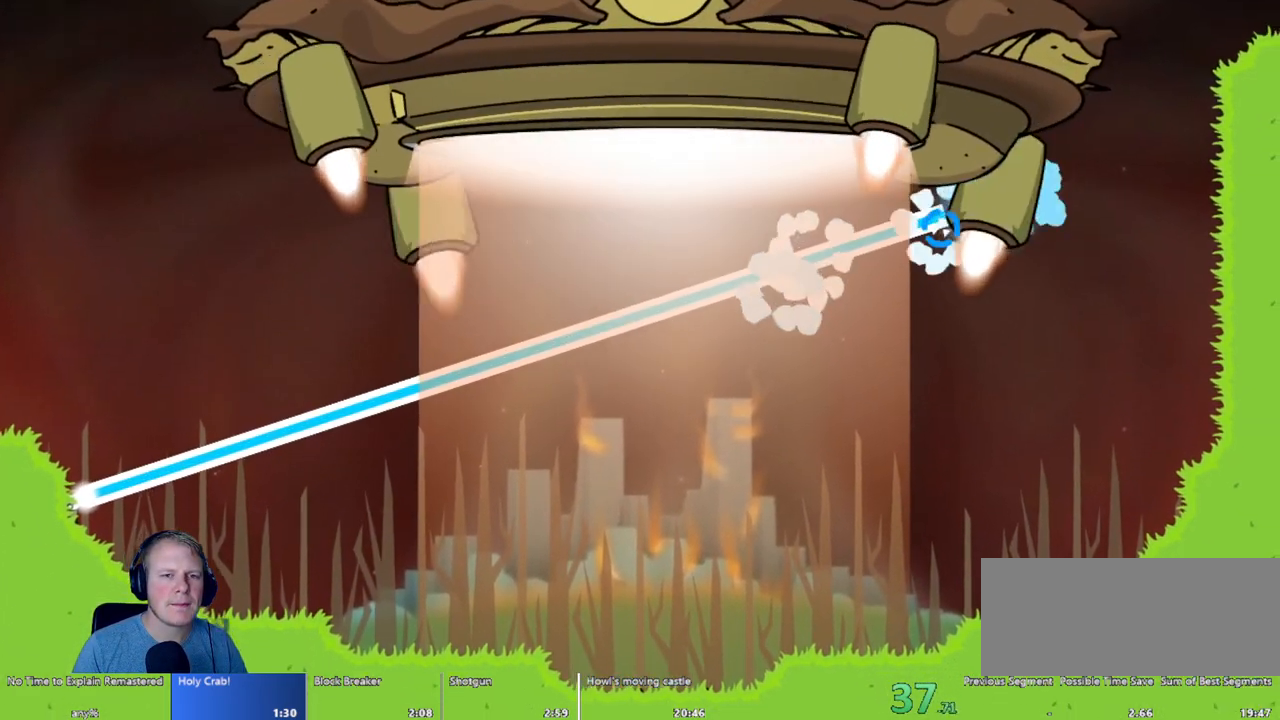
{"keys": [], "mouse": ["left"], "events": []}
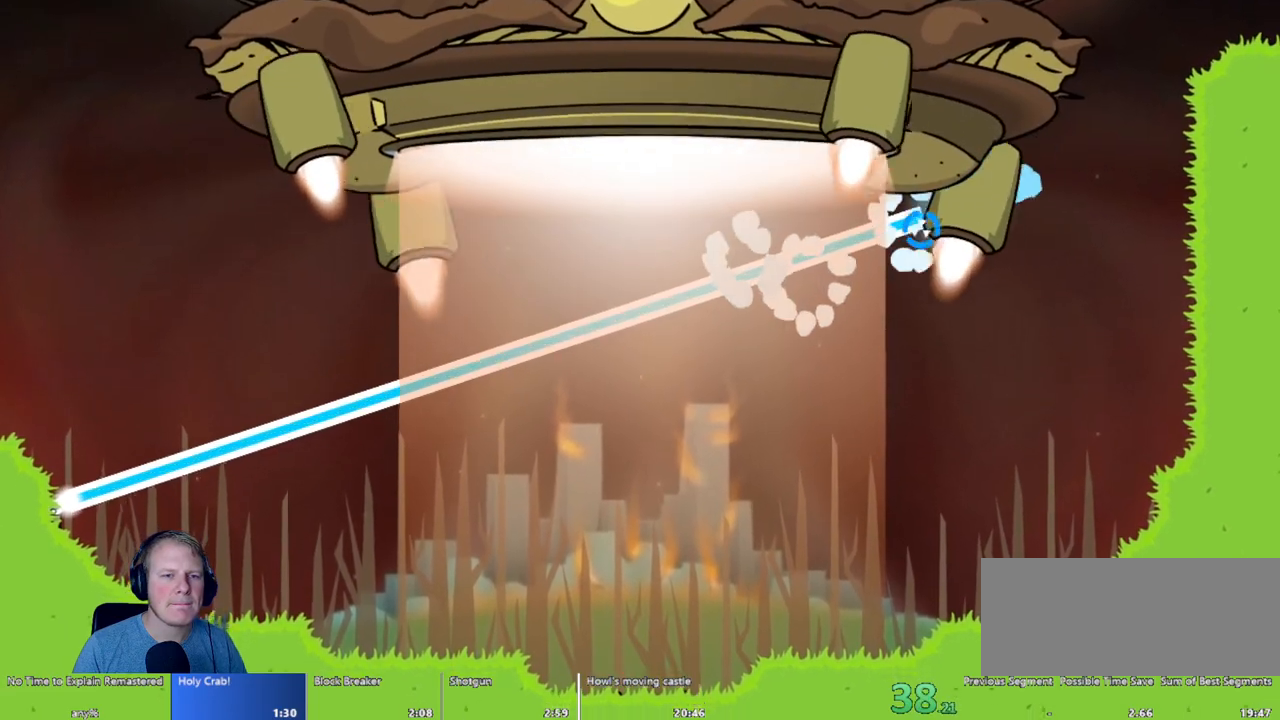
{"keys": [], "mouse": ["left"], "events": []}
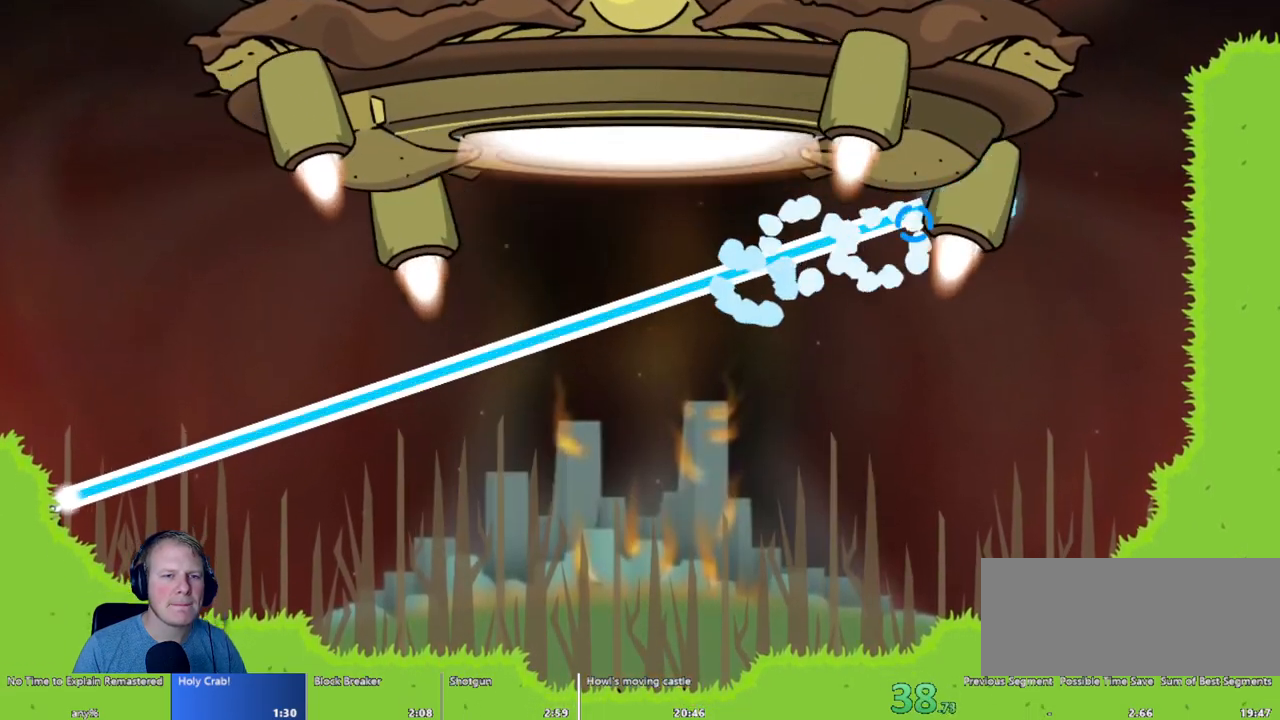
{"keys": [], "mouse": ["left"], "events": []}
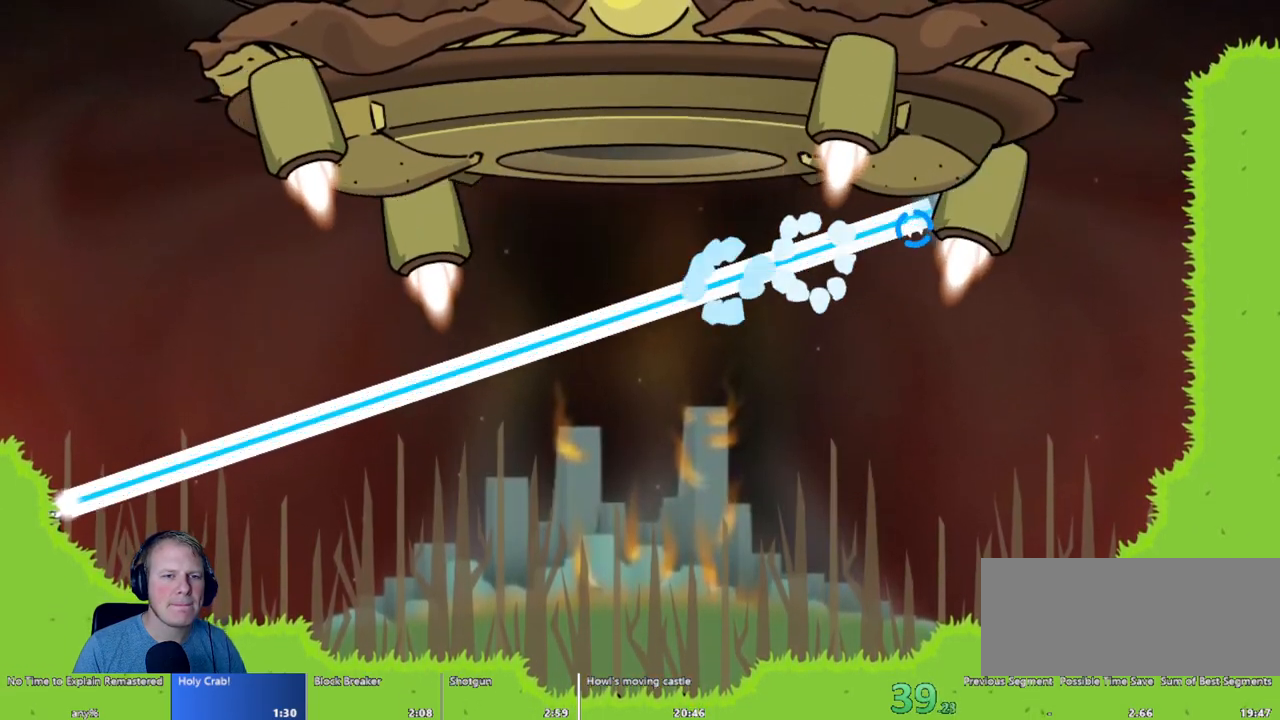
{"keys": [], "mouse": ["left"], "events": []}
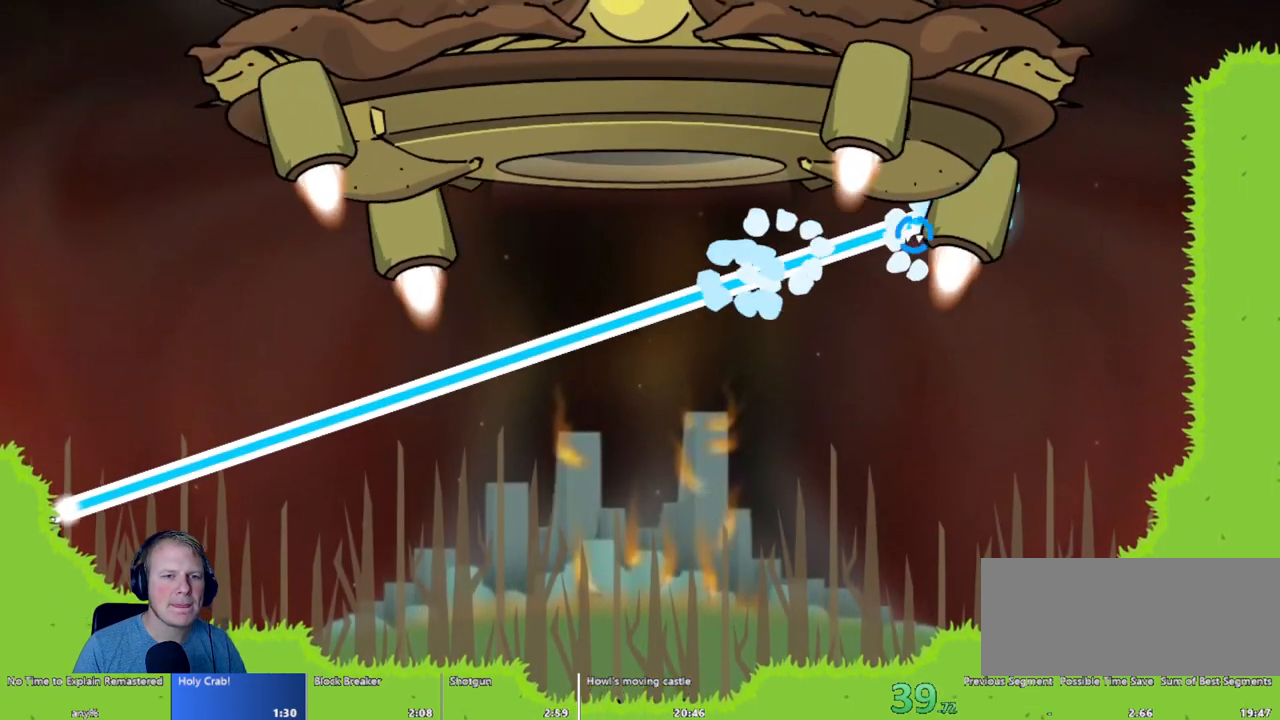
{"keys": [], "mouse": ["left"], "events": []}
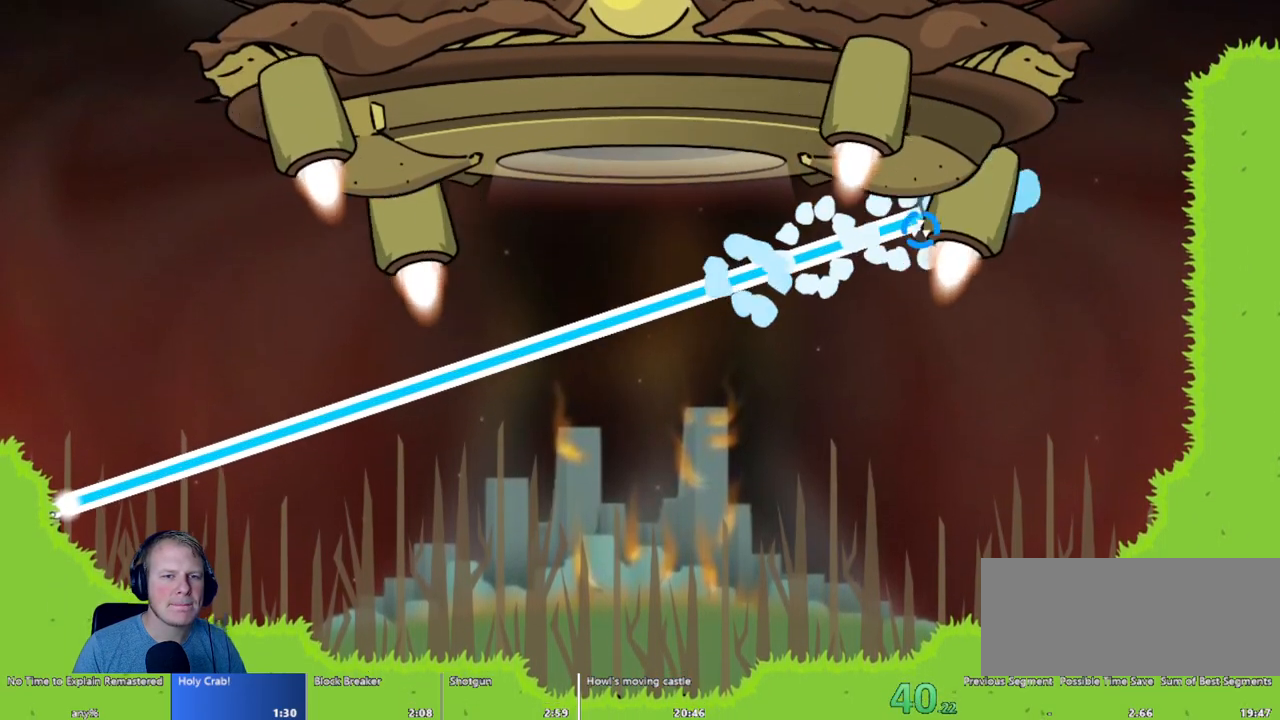
{"keys": [], "mouse": ["left"], "events": []}
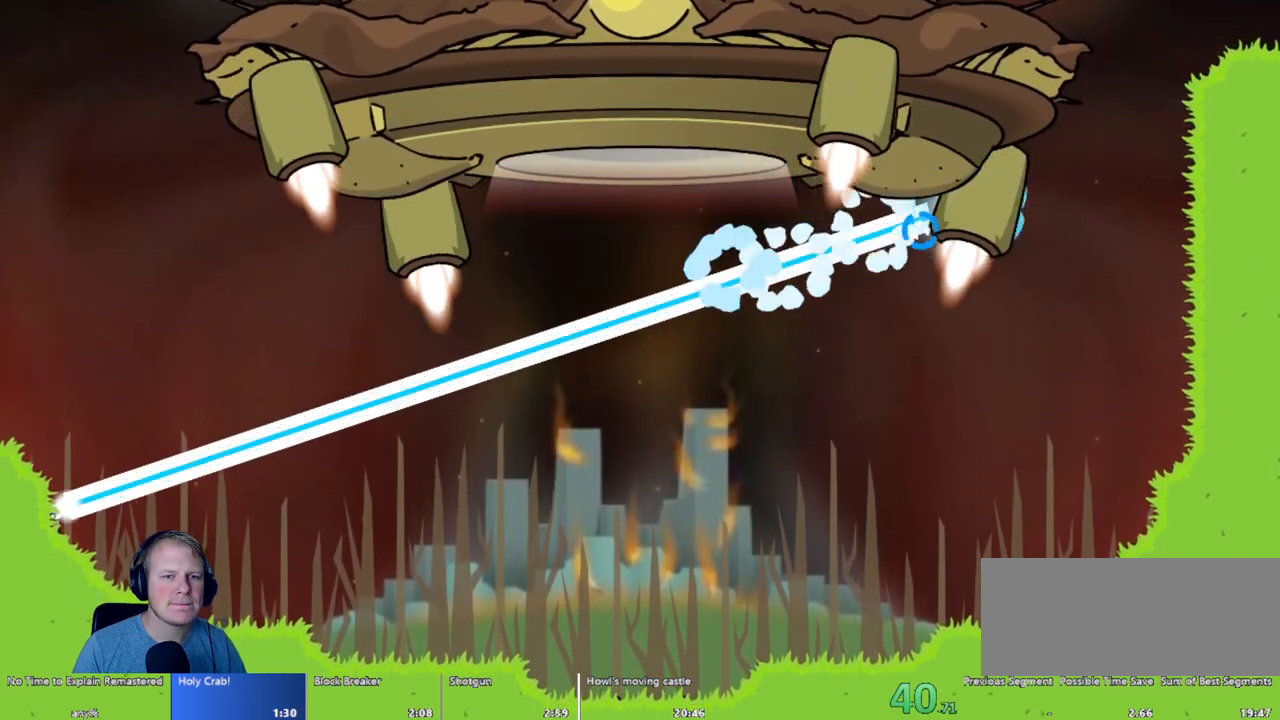
{"keys": [], "mouse": ["left"], "events": []}
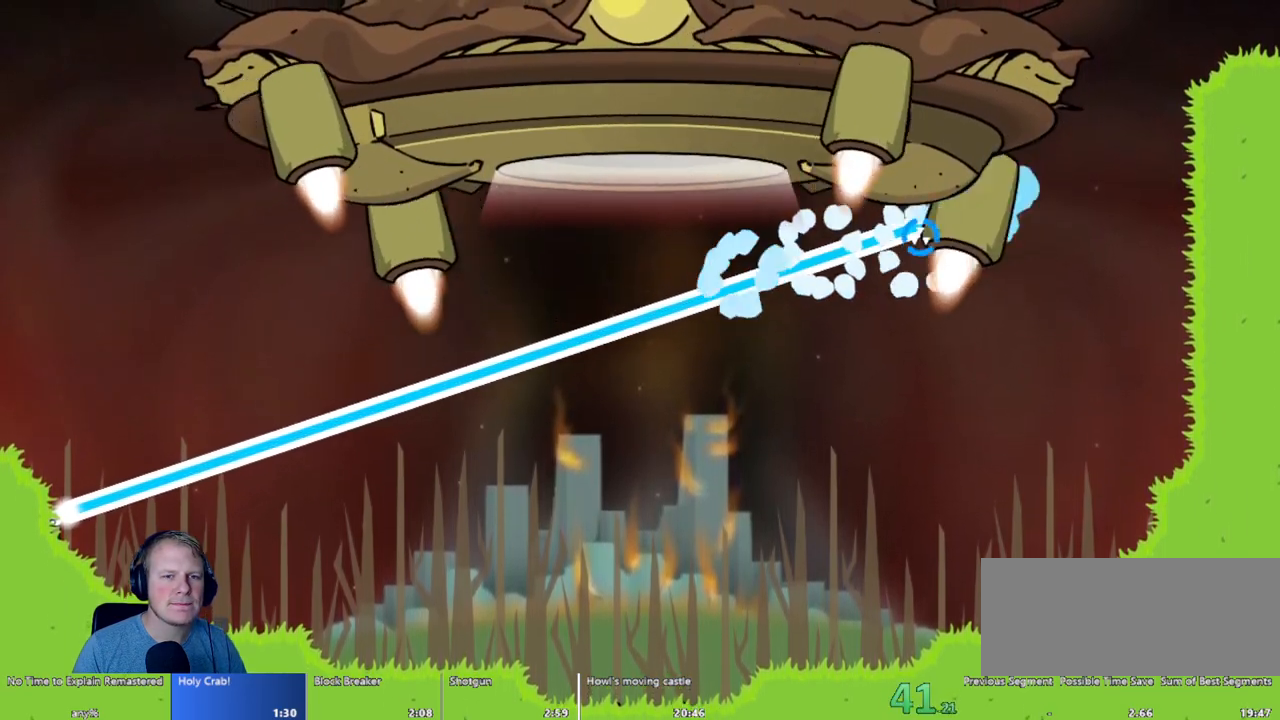
{"keys": [], "mouse": ["left"], "events": []}
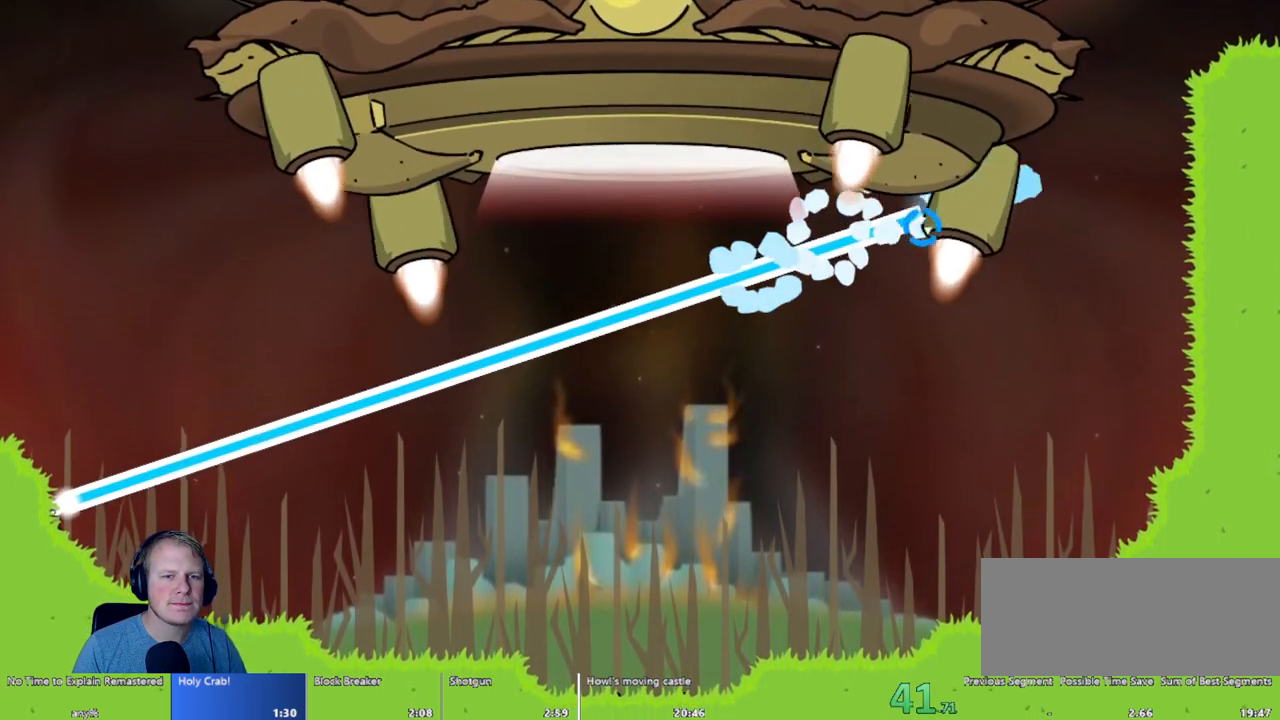
{"keys": [], "mouse": ["left"], "events": []}
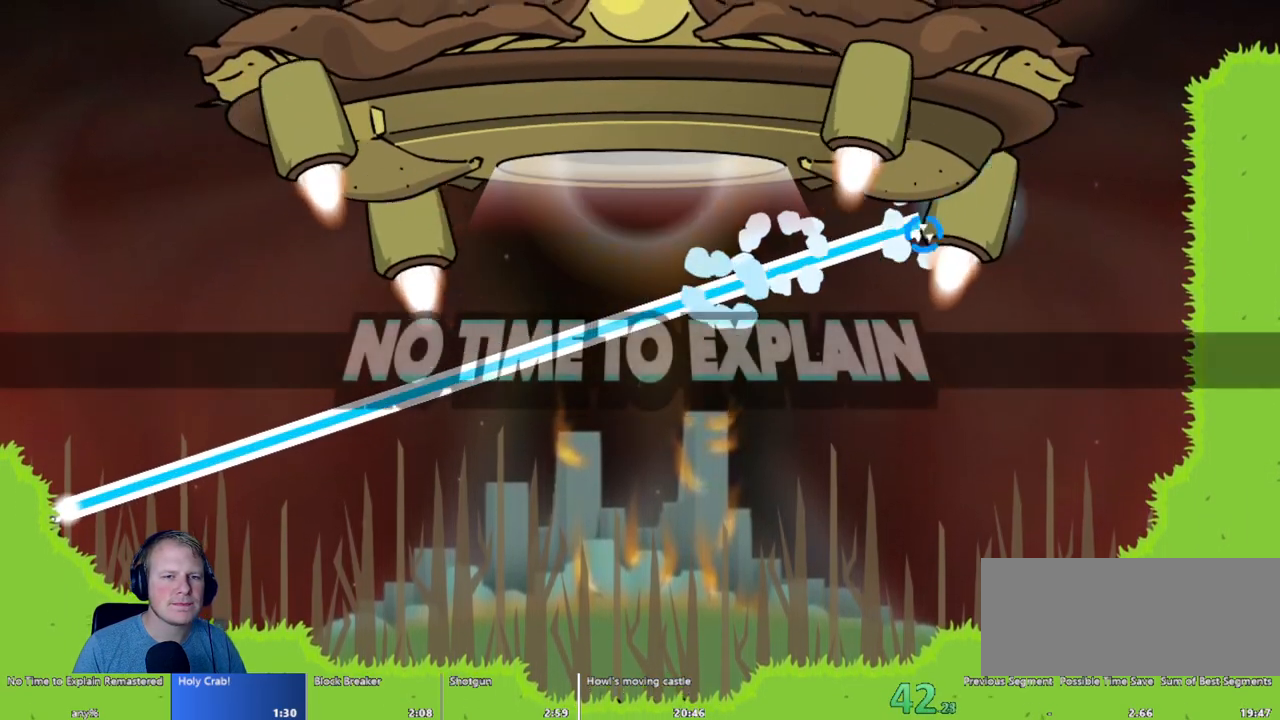
{"keys": [], "mouse": ["left"], "events": []}
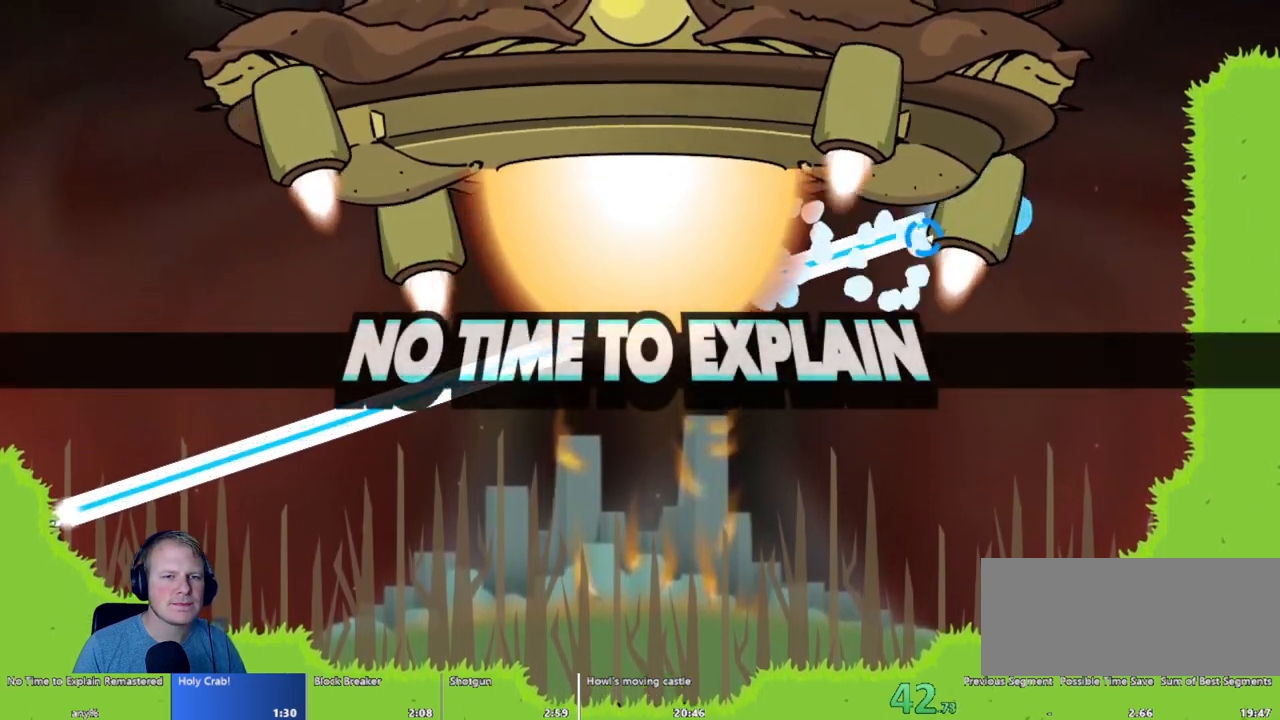
{"keys": [], "mouse": ["left"], "events": []}
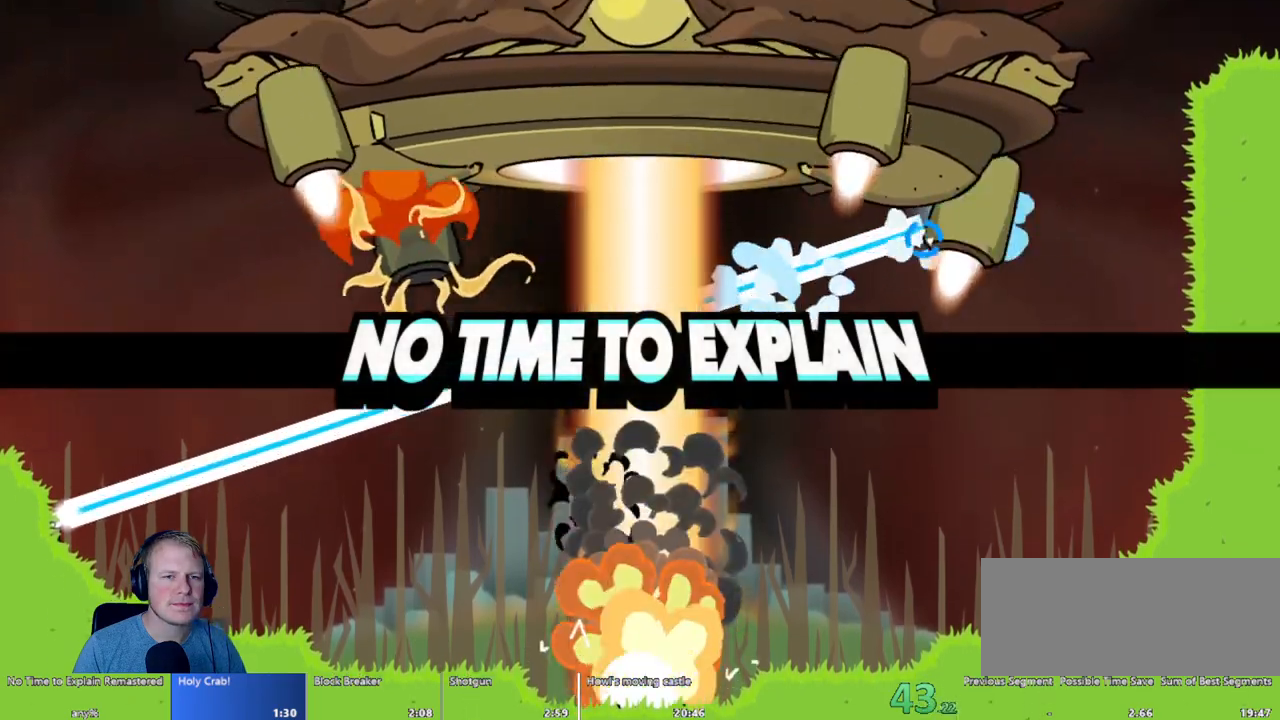
{"keys": [], "mouse": ["left"], "events": []}
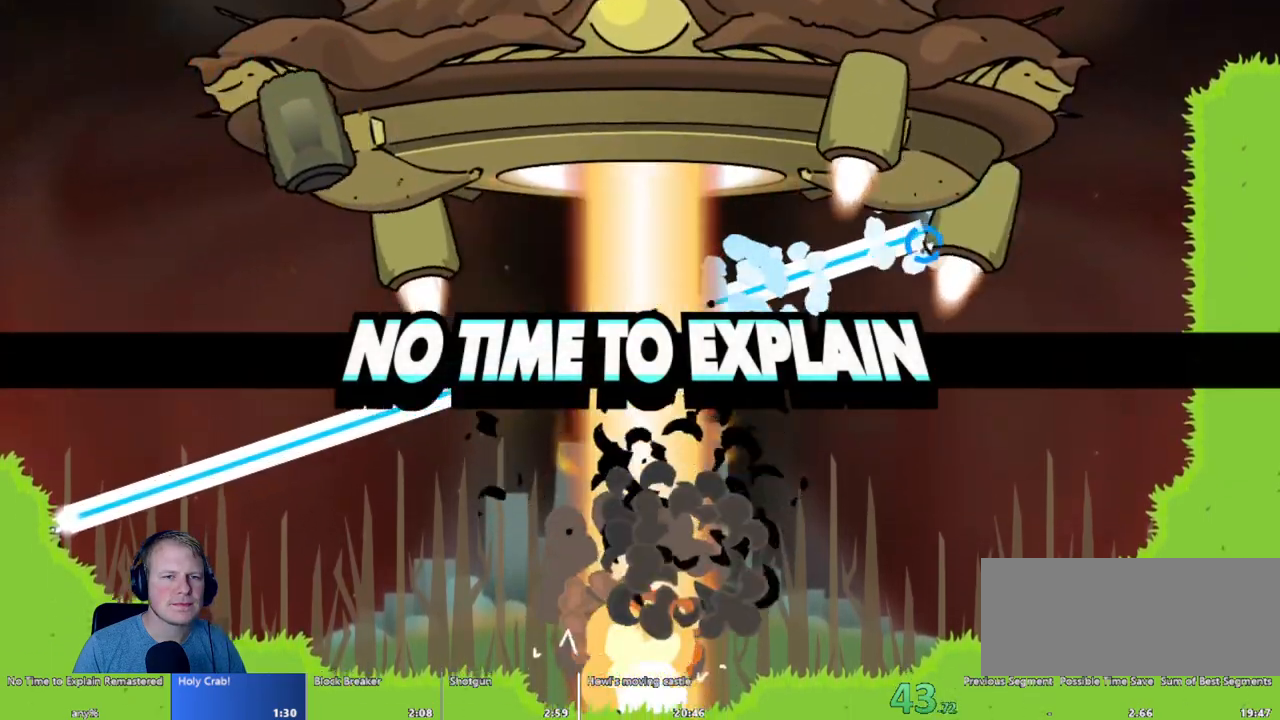
{"keys": [], "mouse": ["left"], "events": []}
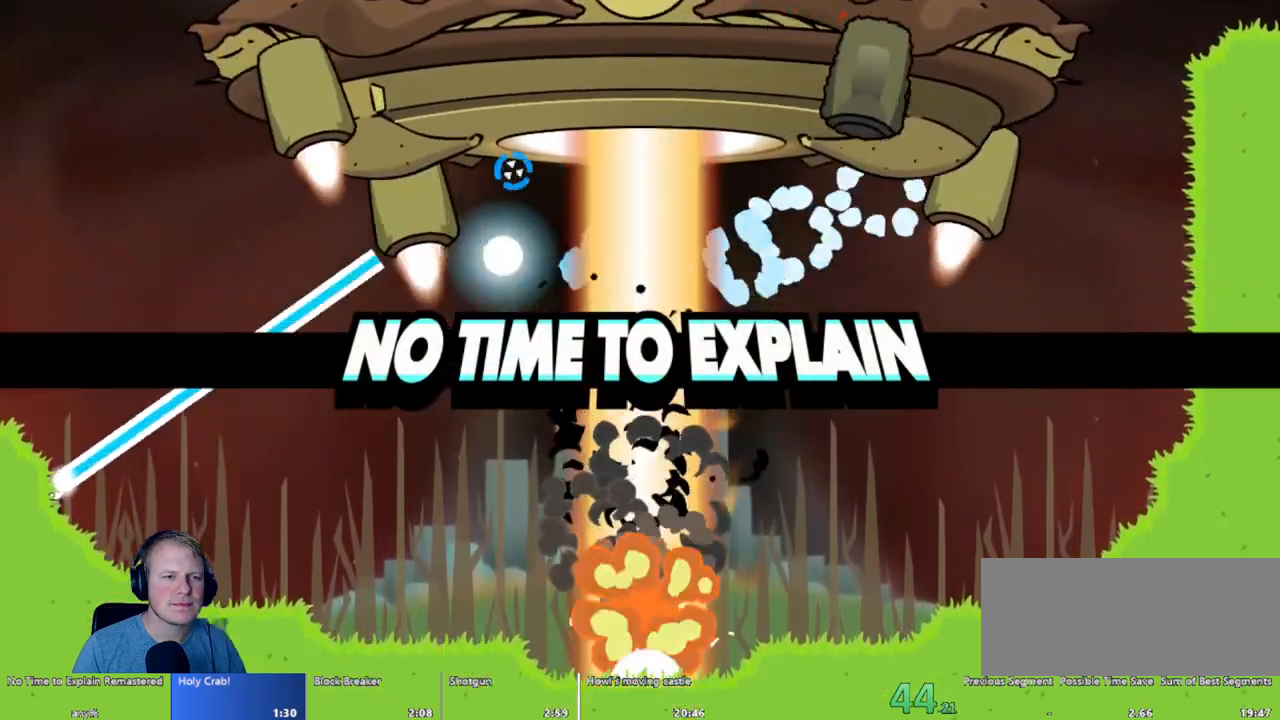
{"keys": [], "mouse": ["left"], "events": []}
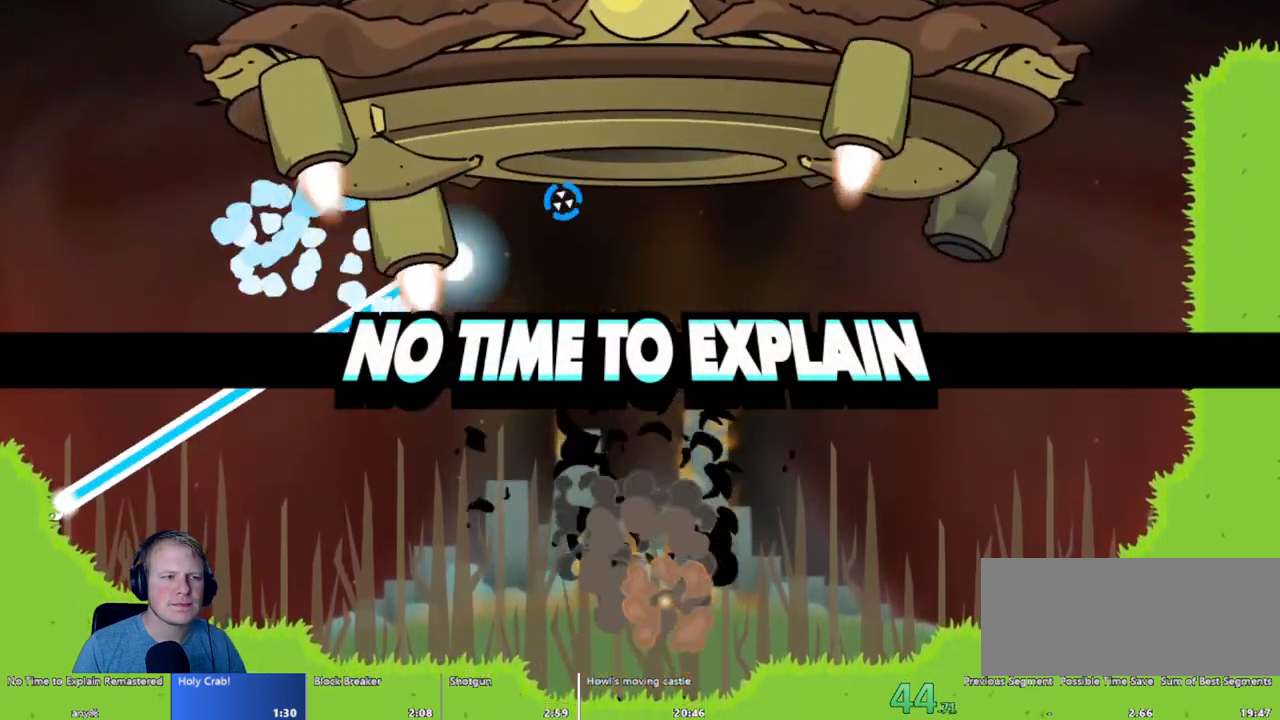
{"keys": [], "mouse": ["left"], "events": []}
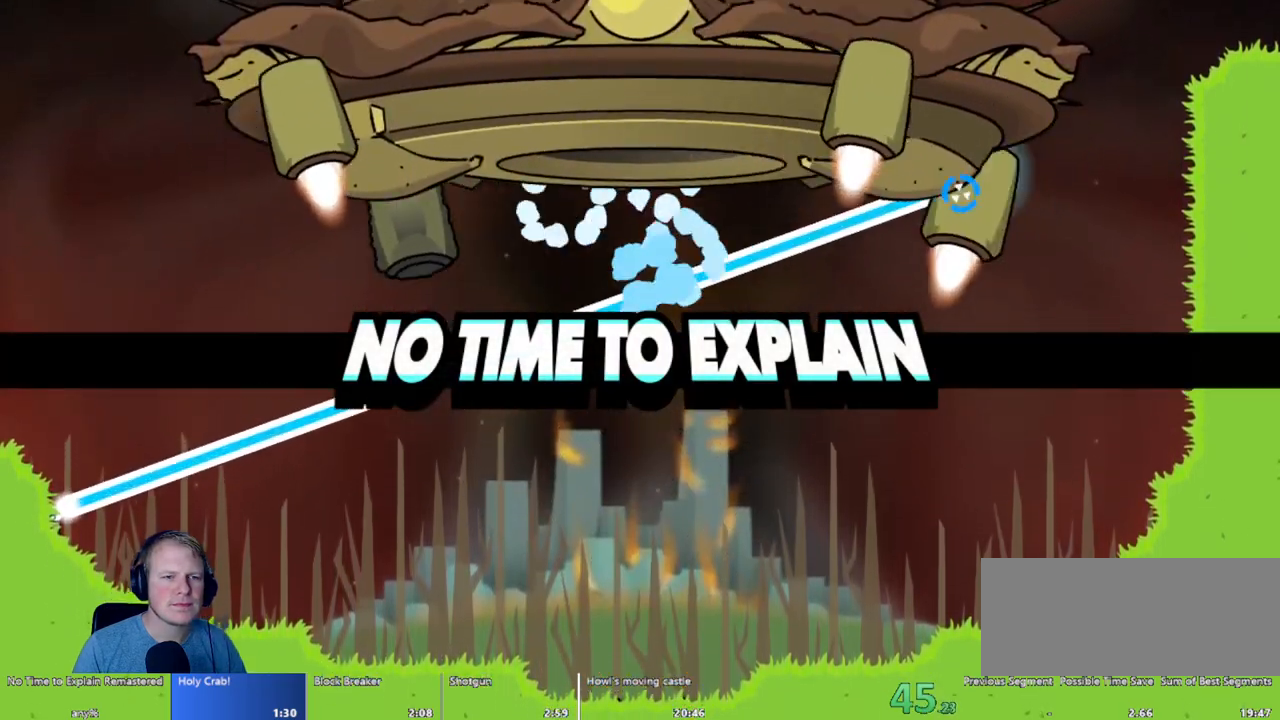
{"keys": [], "mouse": ["left"], "events": []}
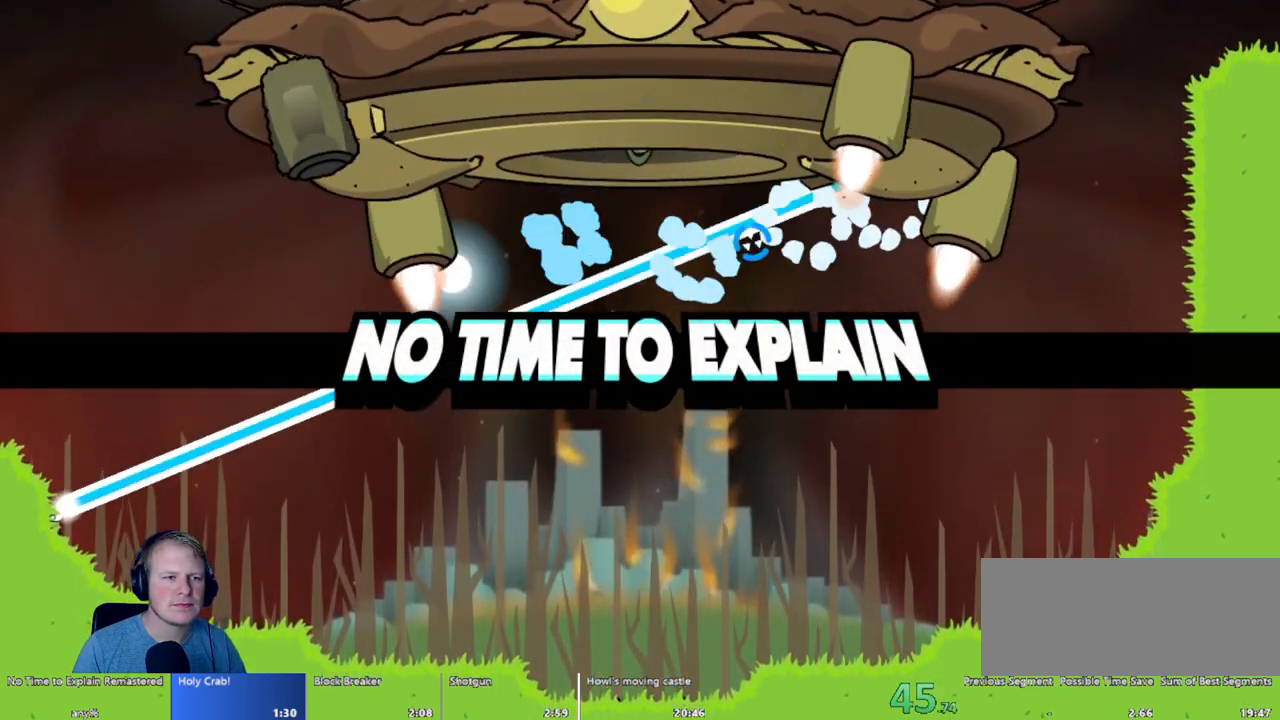
{"keys": [], "mouse": ["left"], "events": []}
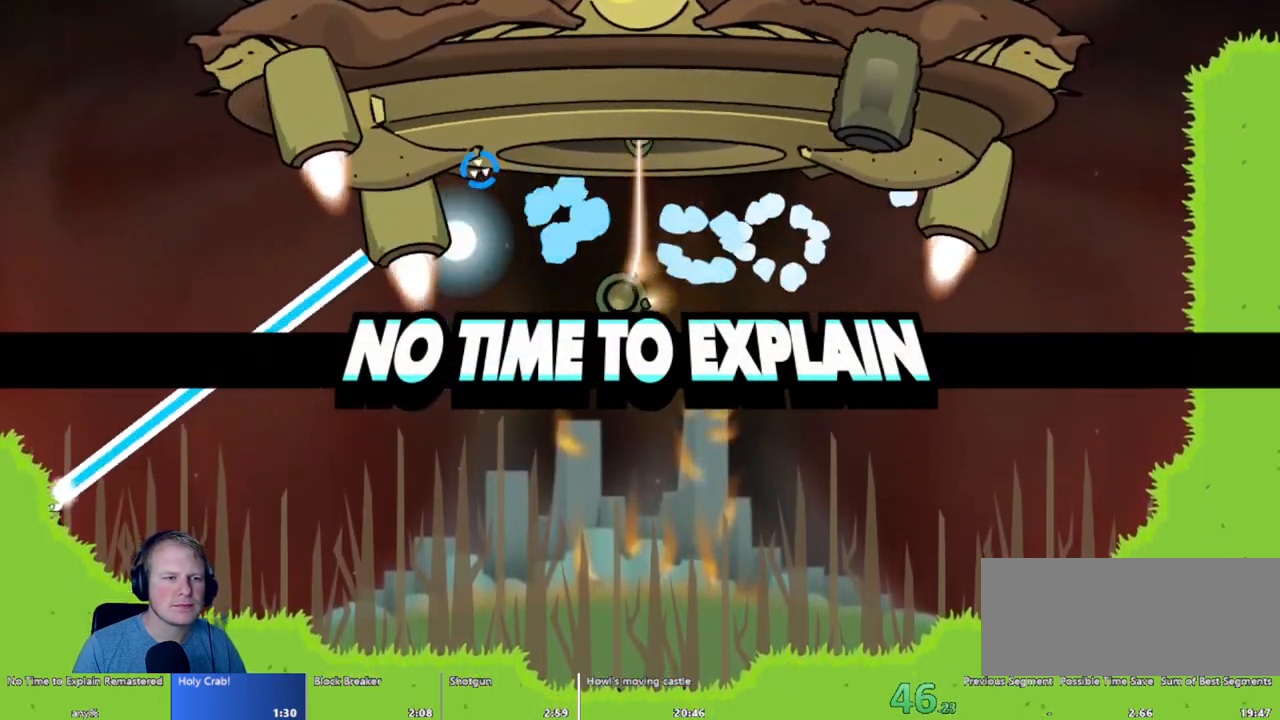
{"keys": [], "mouse": ["left"], "events": []}
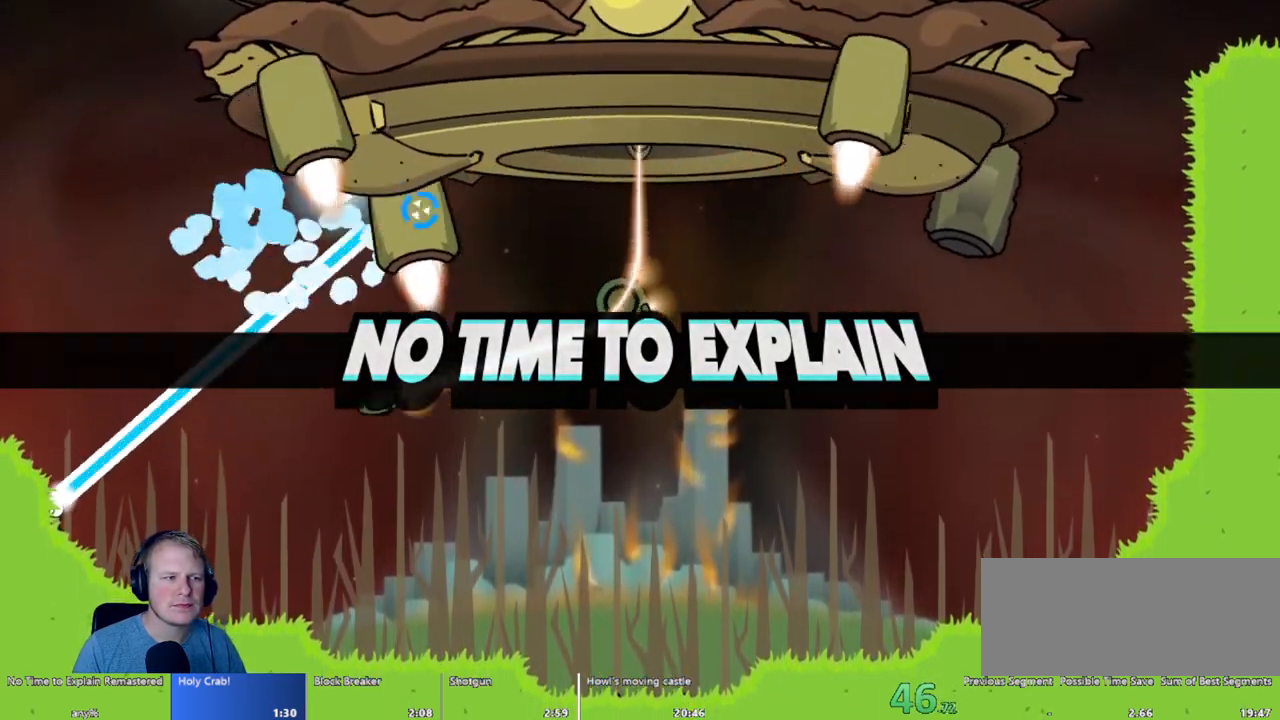
{"keys": [], "mouse": ["left"], "events": []}
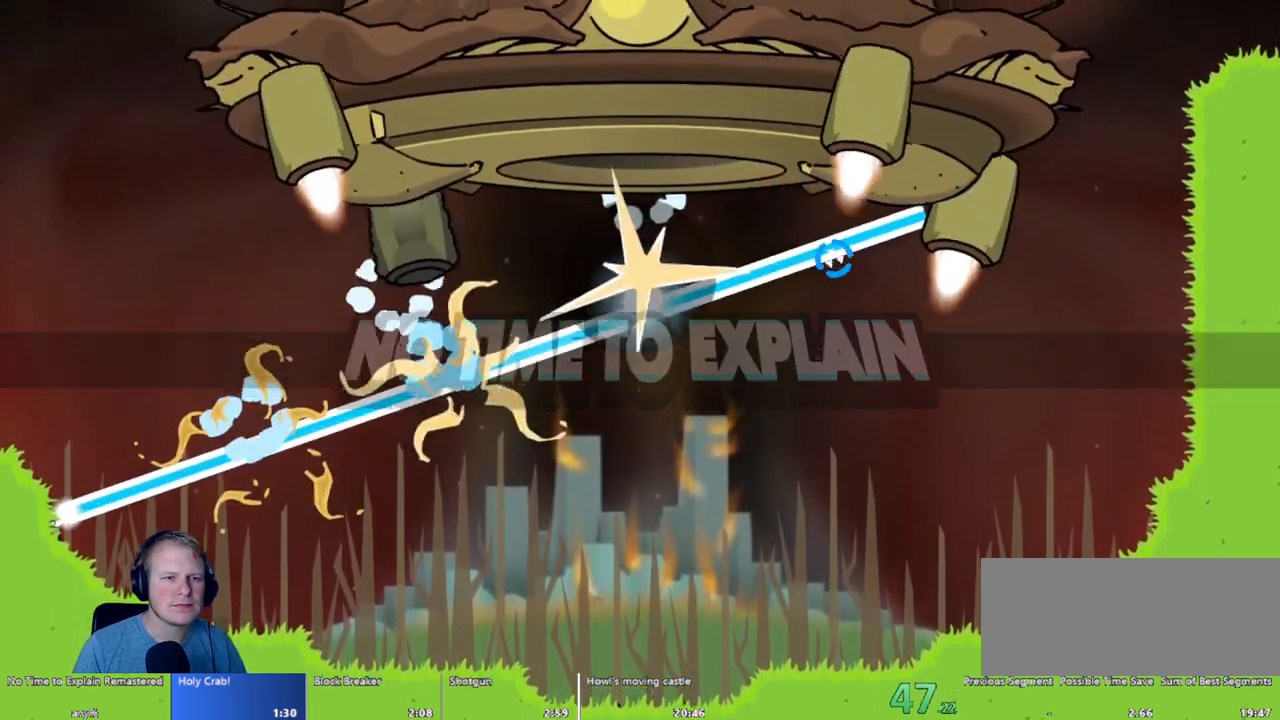
{"keys": [], "mouse": ["left"], "events": []}
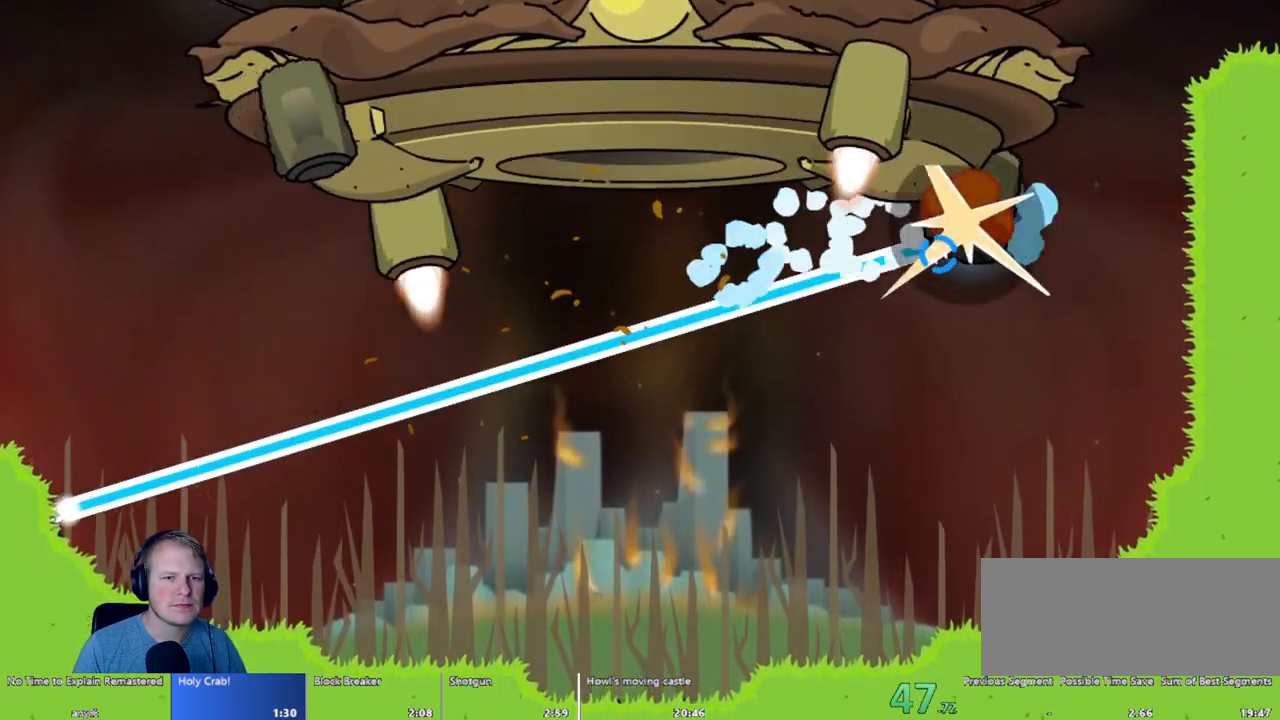
{"keys": [], "mouse": ["left"], "events": []}
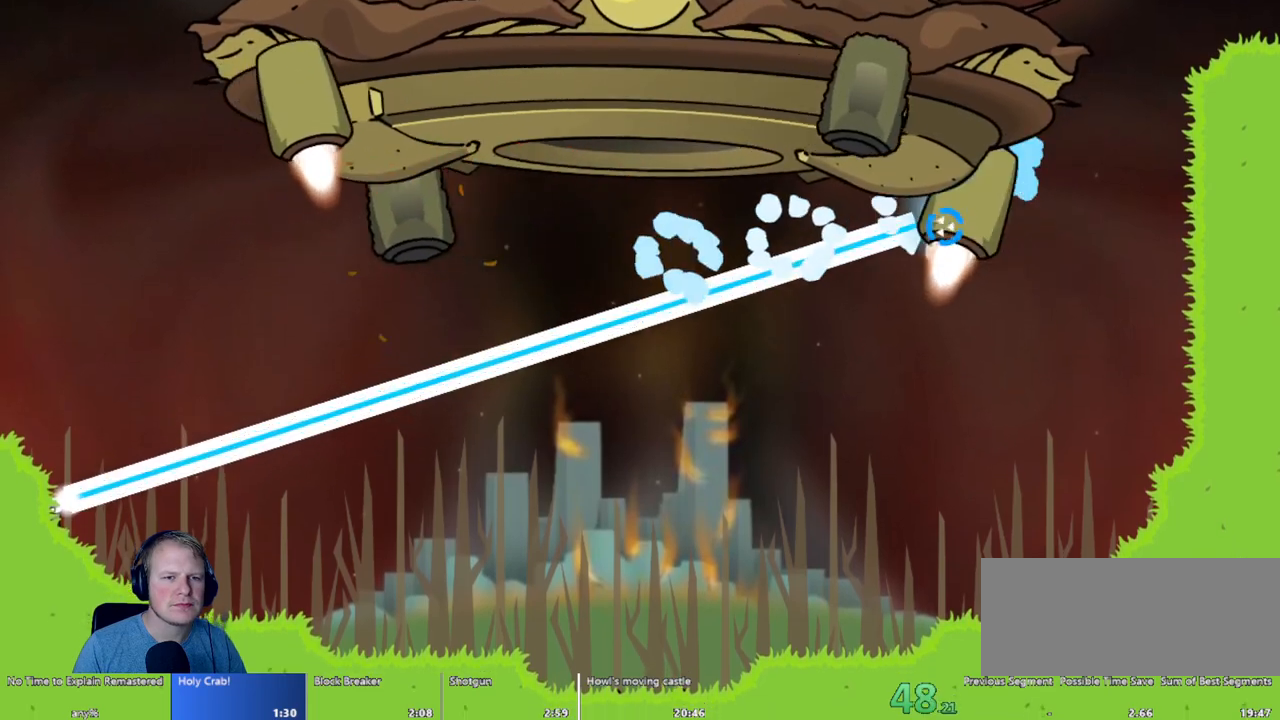
{"keys": [], "mouse": ["left"], "events": []}
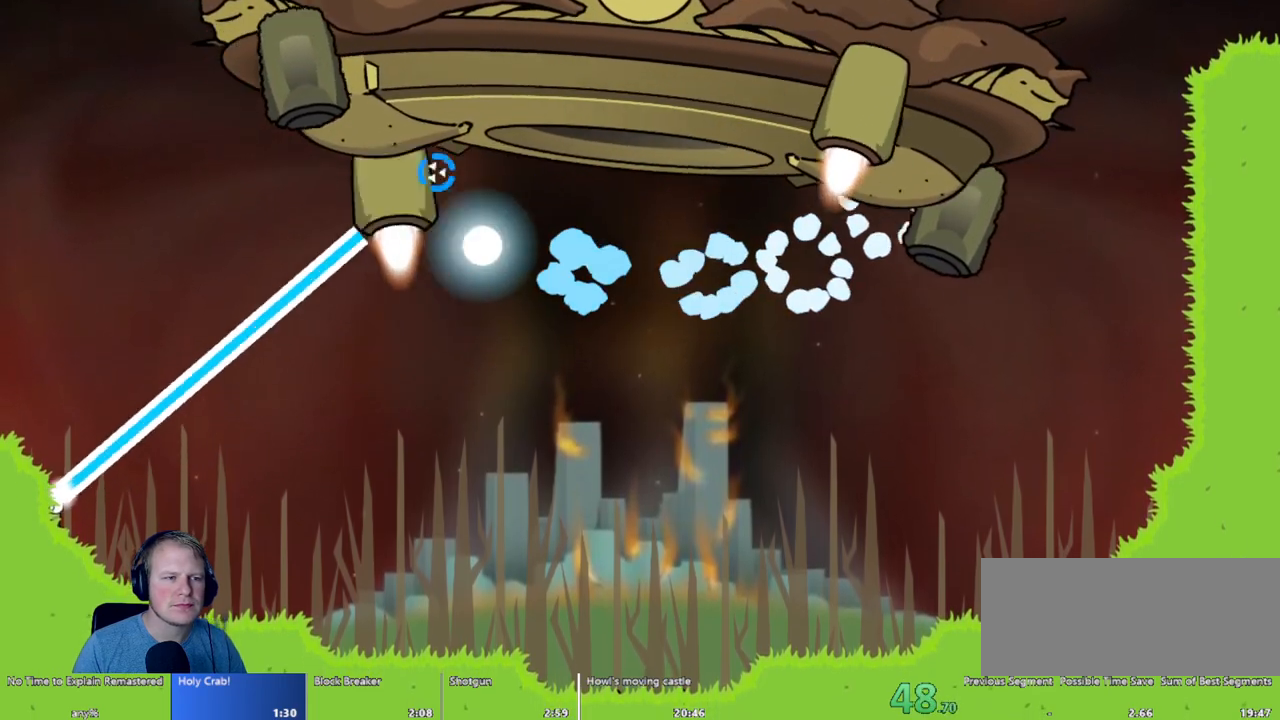
{"keys": [], "mouse": ["left"], "events": []}
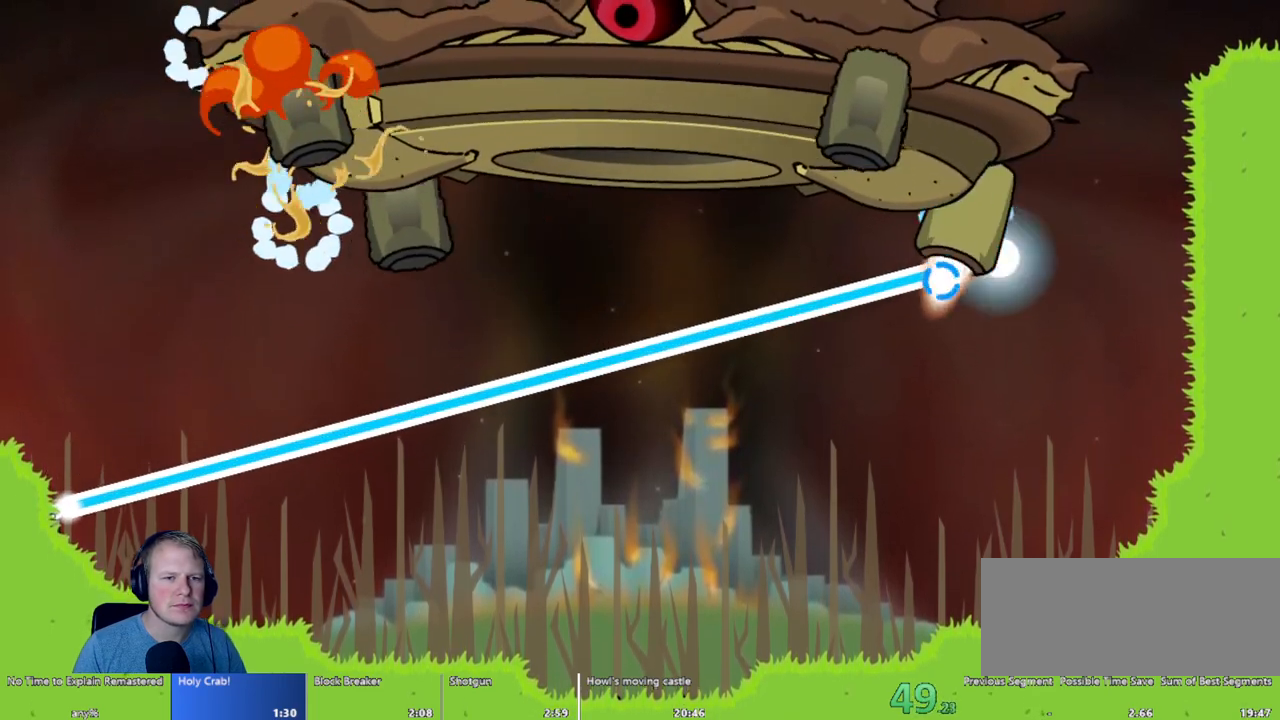
{"keys": [], "mouse": ["left"], "events": []}
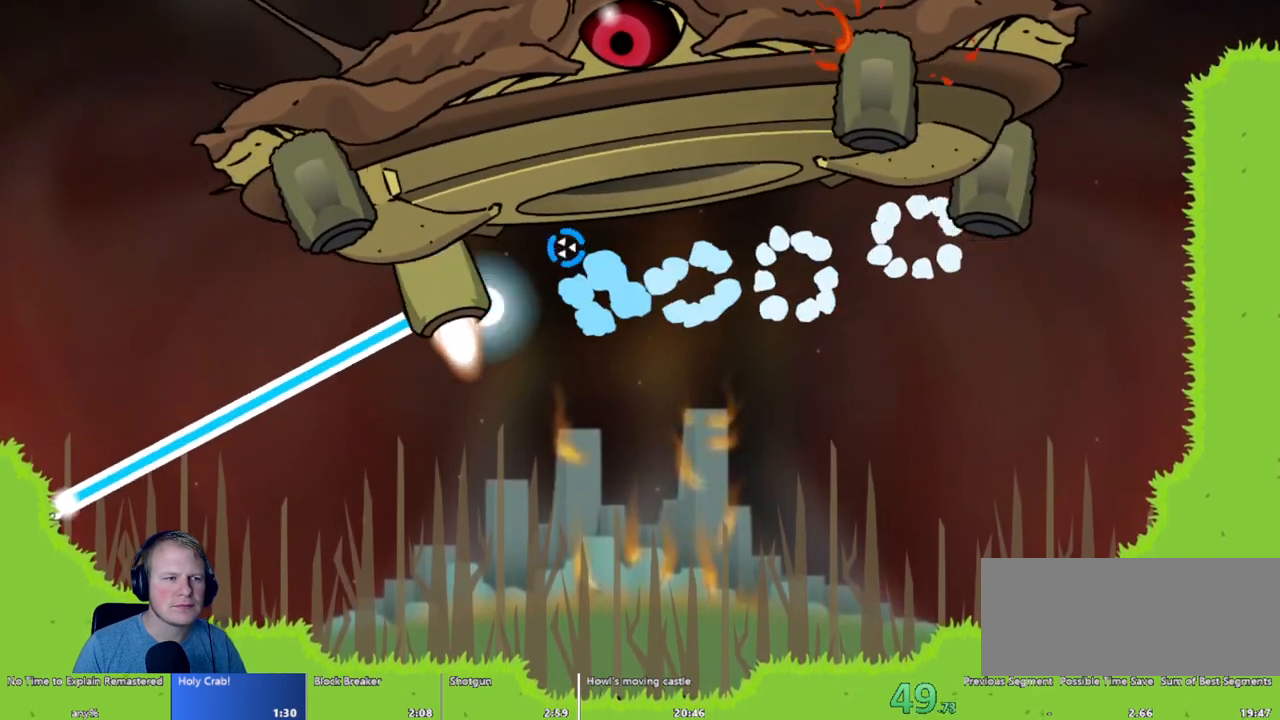
{"keys": [], "mouse": ["left"], "events": []}
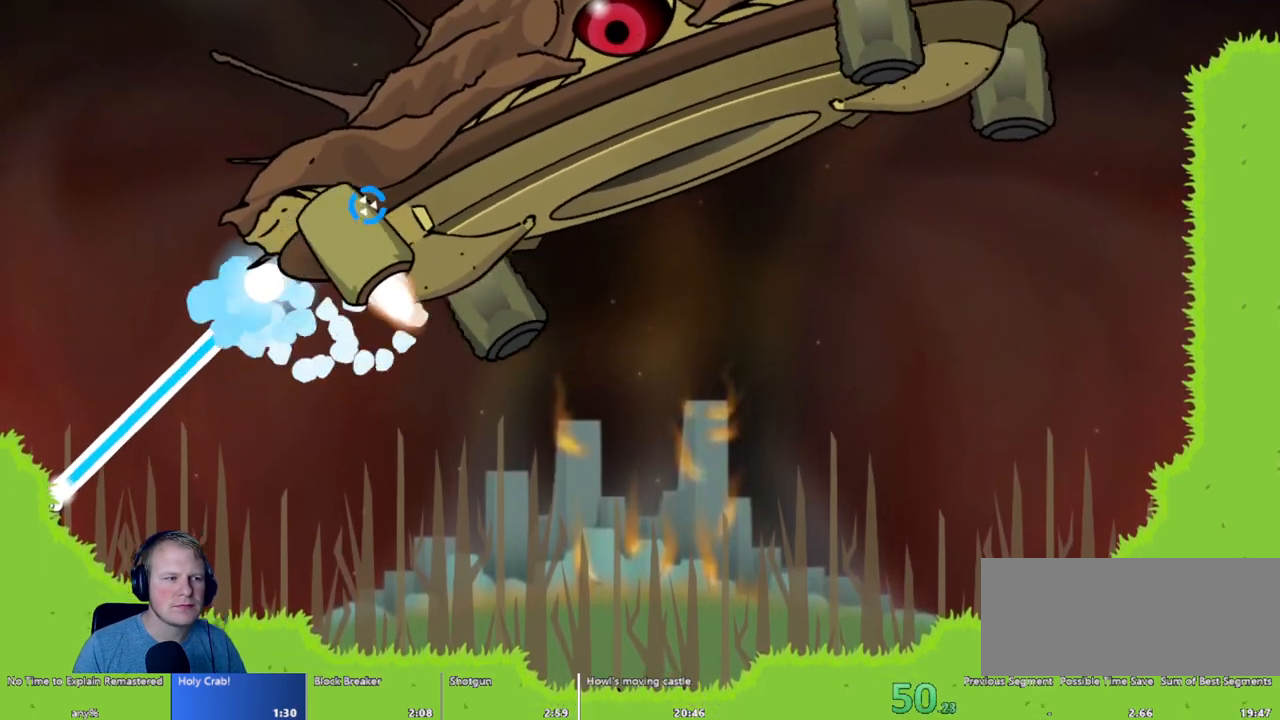
{"keys": [], "mouse": ["left"], "events": []}
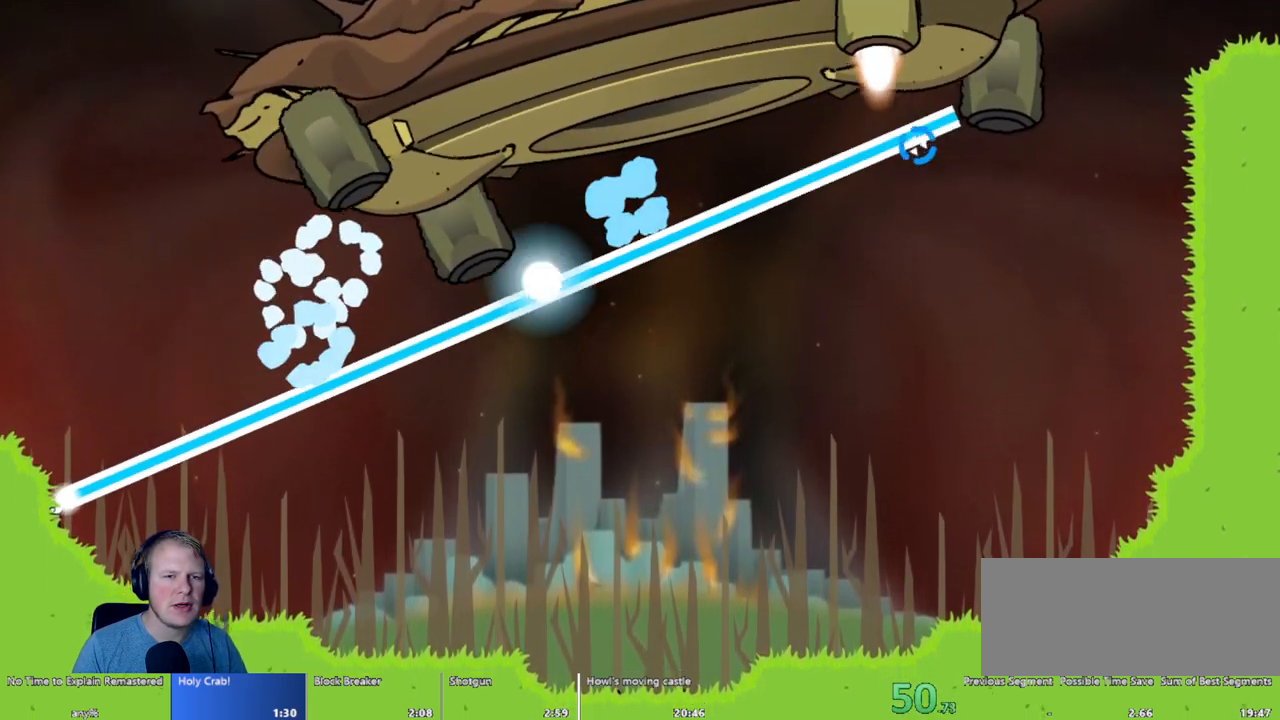
{"keys": [], "mouse": ["left"], "events": []}
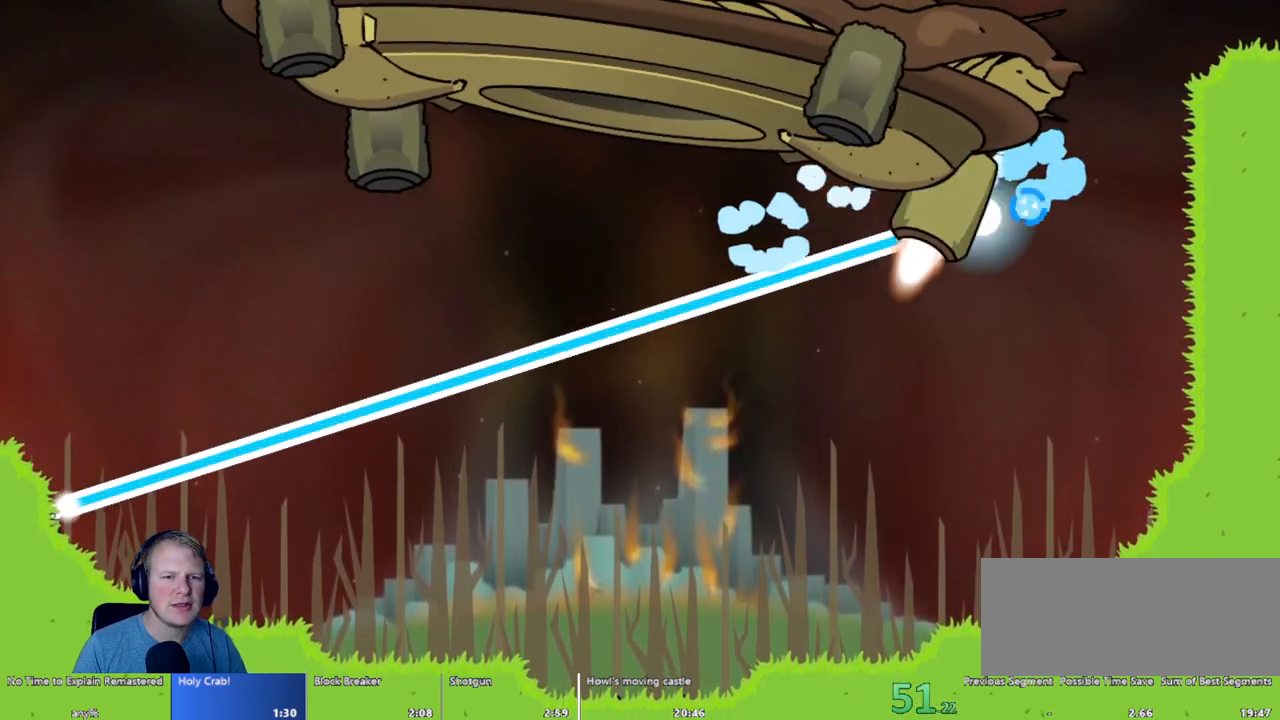
{"keys": [], "mouse": ["left"], "events": []}
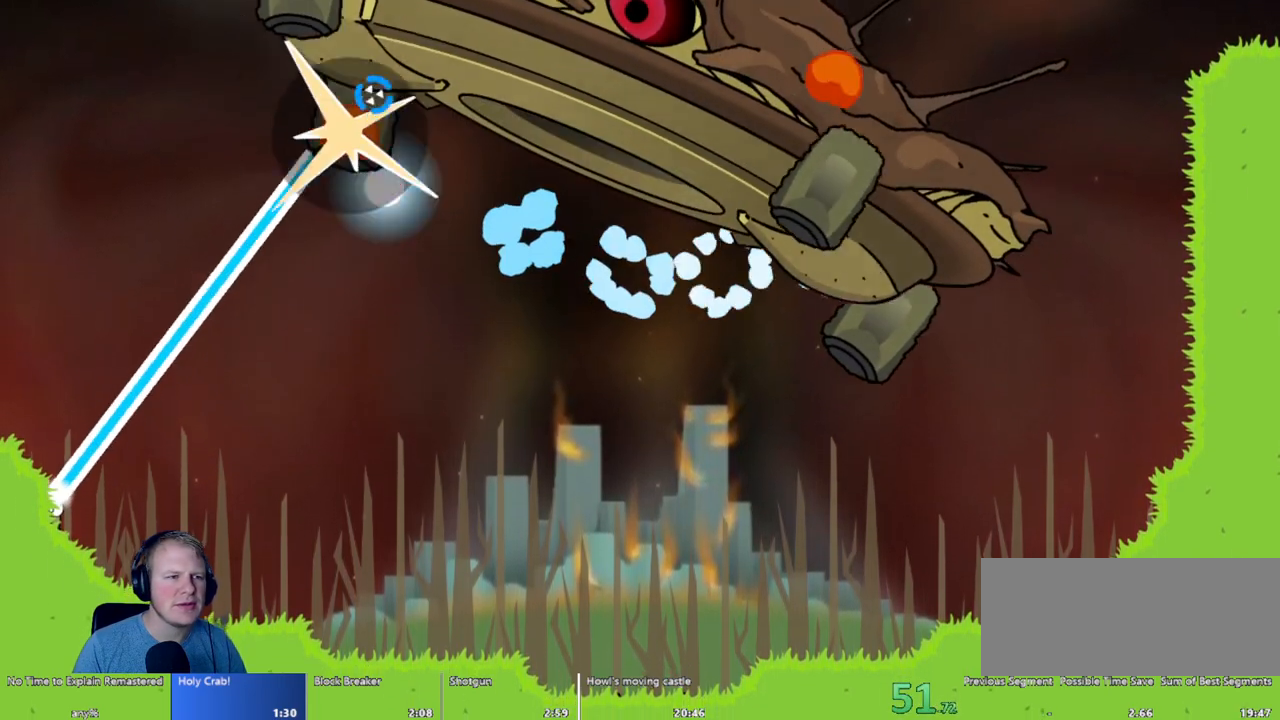
{"keys": [], "mouse": [], "events": [[450, "mouse_left", "up"]]}